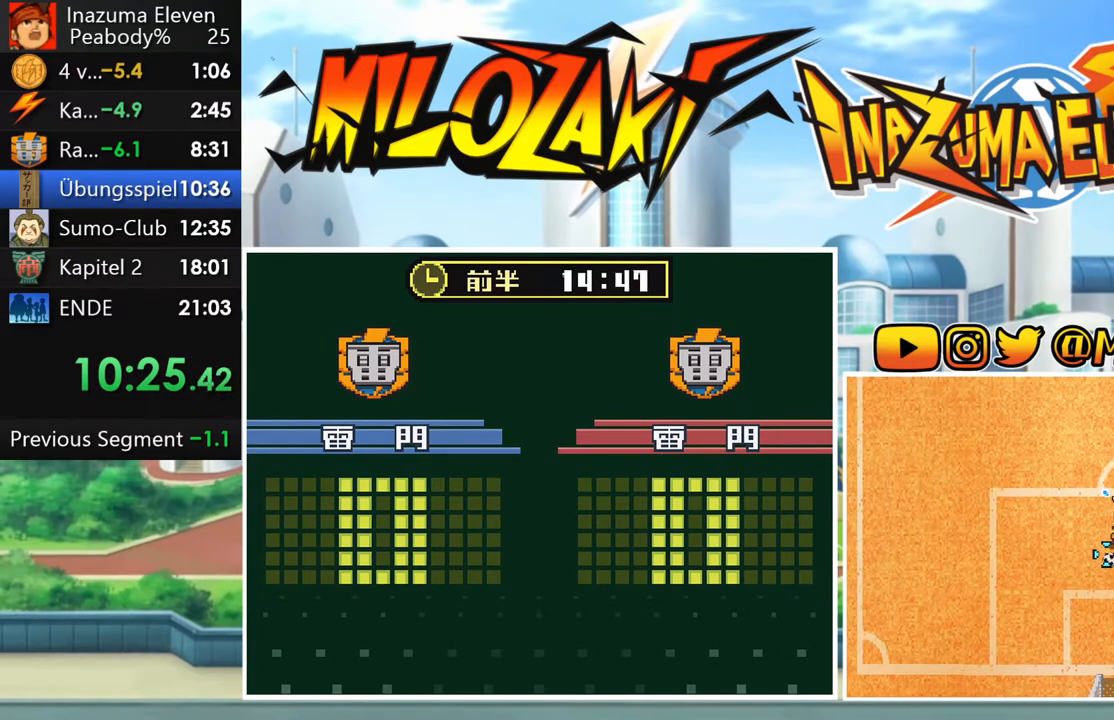
Gameplay with a controller (Nintendo layout); each line is a JSON object with the inputs held at the frame after it (dt_ms = milliseconds from this image to that frame). "button_events" lists button changes between this image and that frame as [ms after this image, input, new state], when the widget could be followed in between (sticks are given only as held states). Not read: L1 L3 R1 R3 right_stick.
{"dt_ms": 500, "buttons": [], "left_stick": "right", "button_events": []}
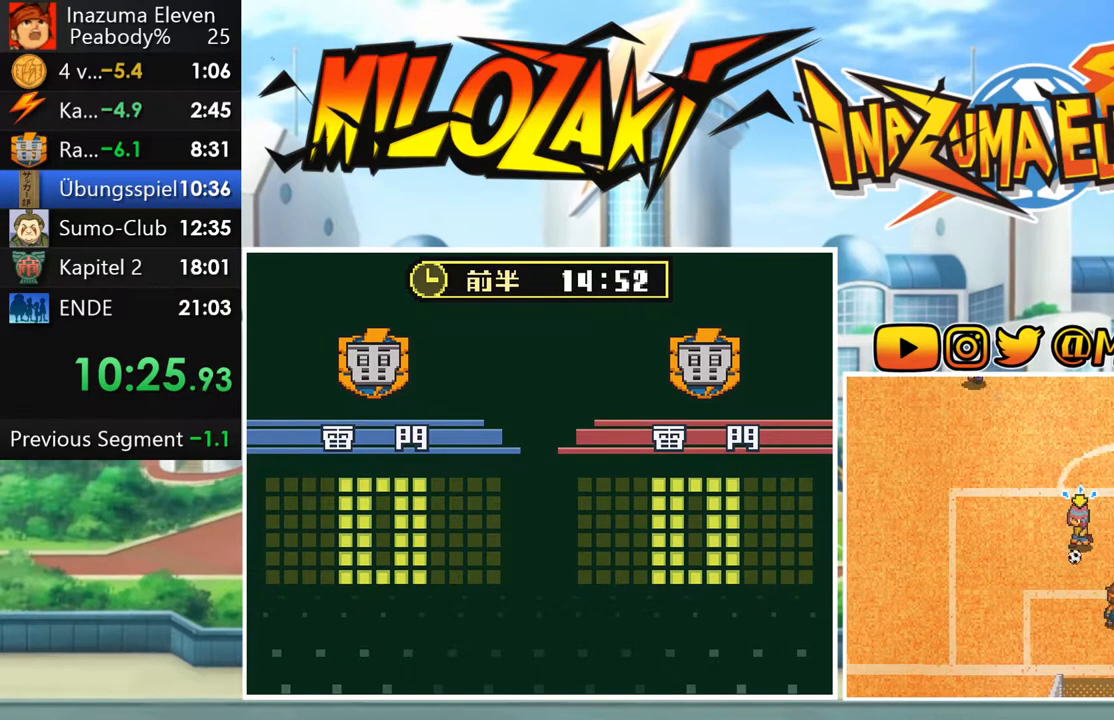
{"dt_ms": 500, "buttons": [], "left_stick": "center", "button_events": []}
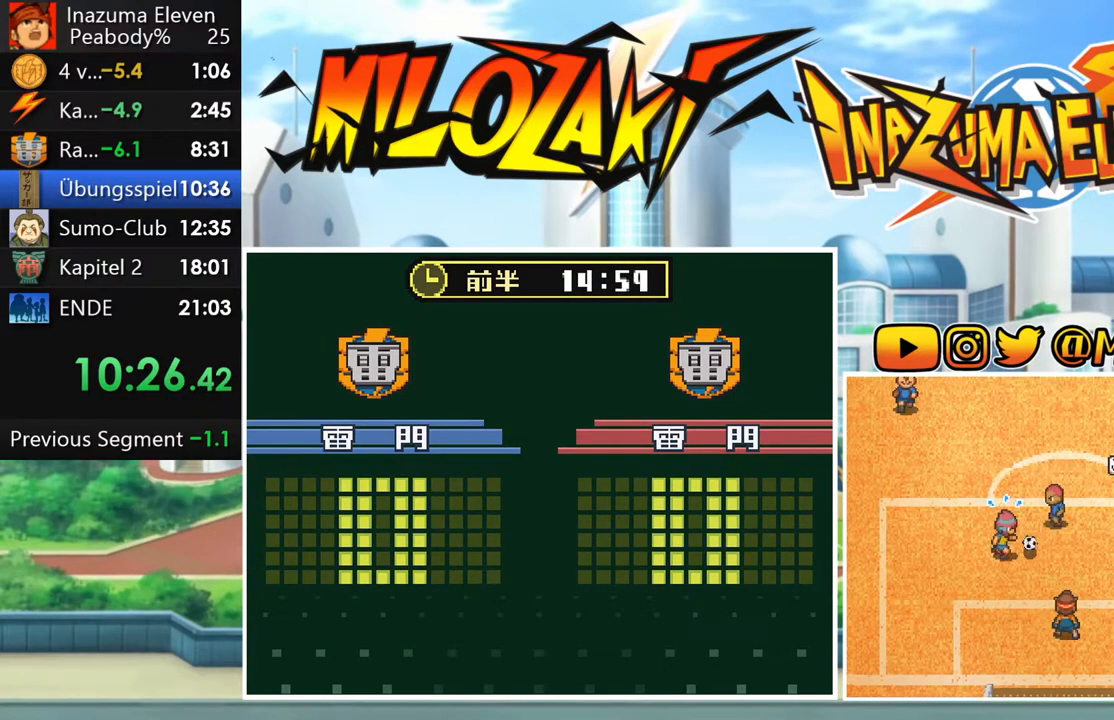
{"dt_ms": 500, "buttons": [], "left_stick": "center", "button_events": []}
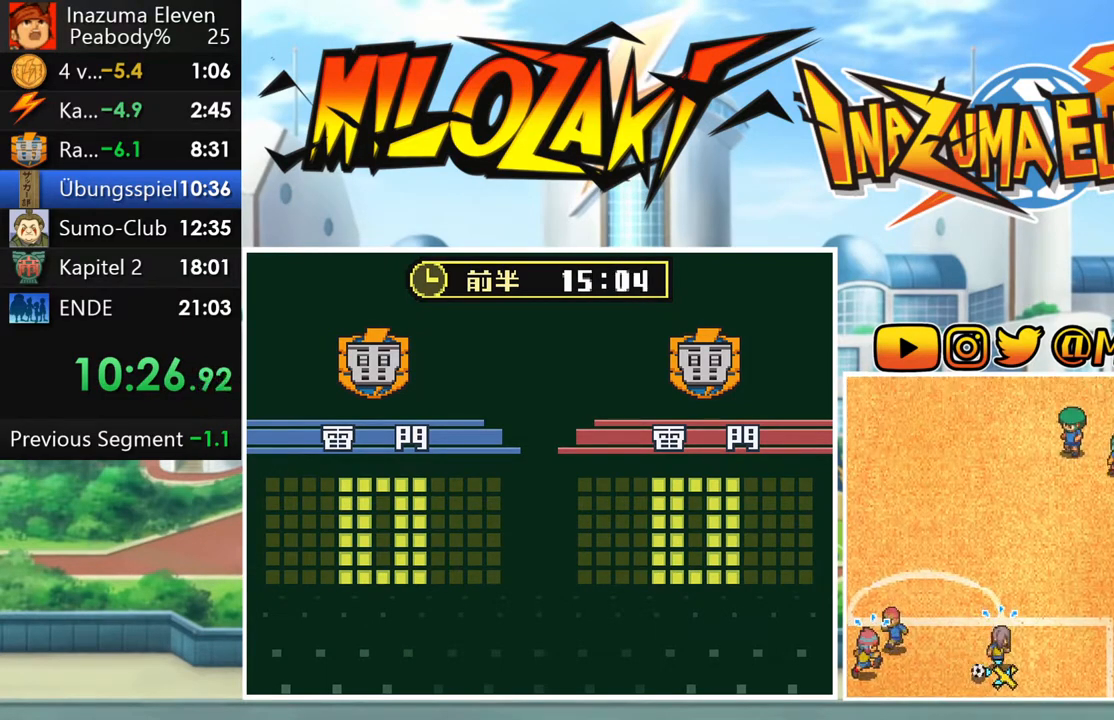
{"dt_ms": 500, "buttons": [], "left_stick": "center", "button_events": []}
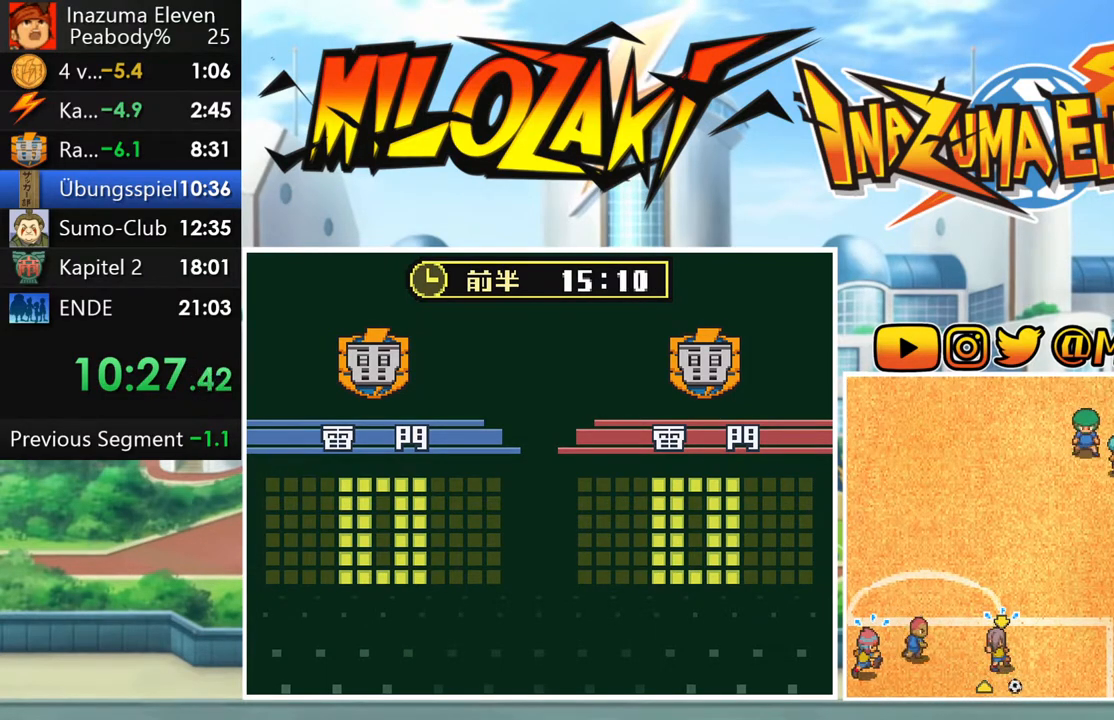
{"dt_ms": 500, "buttons": [], "left_stick": "center", "button_events": []}
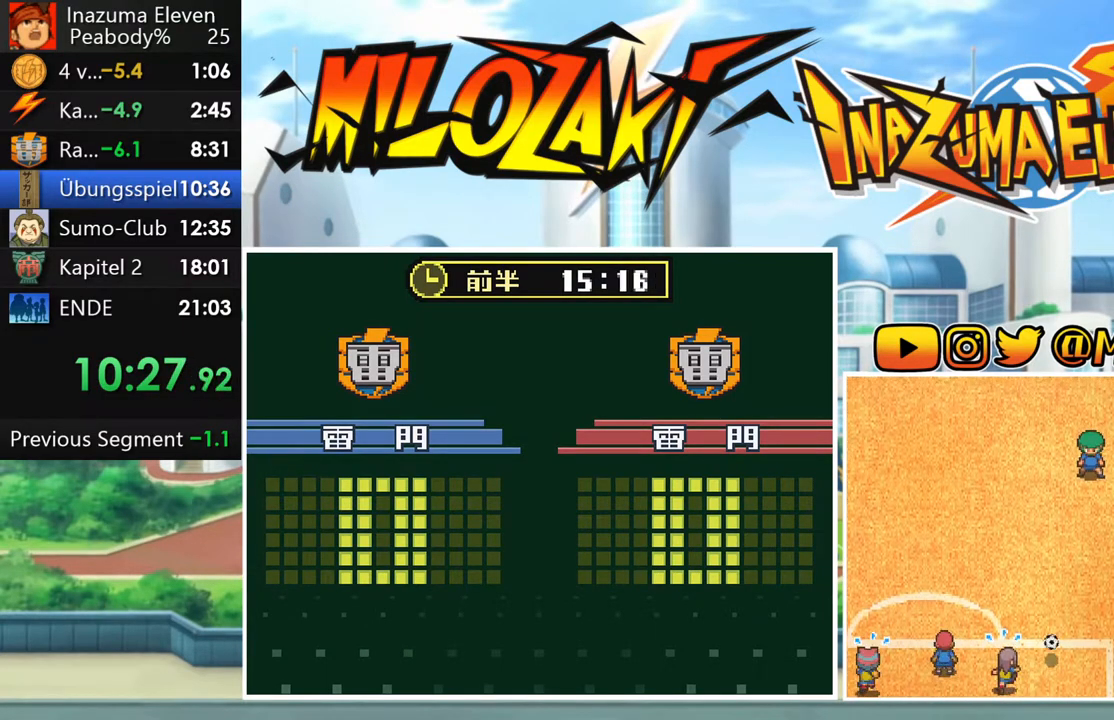
{"dt_ms": 500, "buttons": [], "left_stick": "center", "button_events": []}
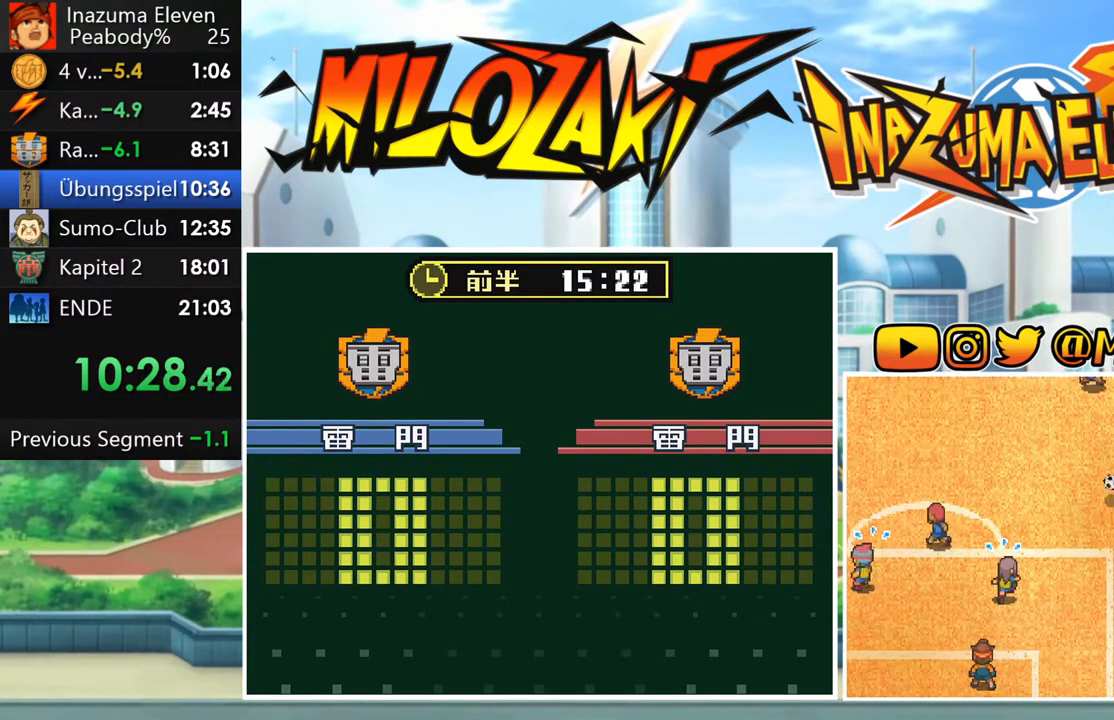
{"dt_ms": 500, "buttons": [], "left_stick": "center", "button_events": []}
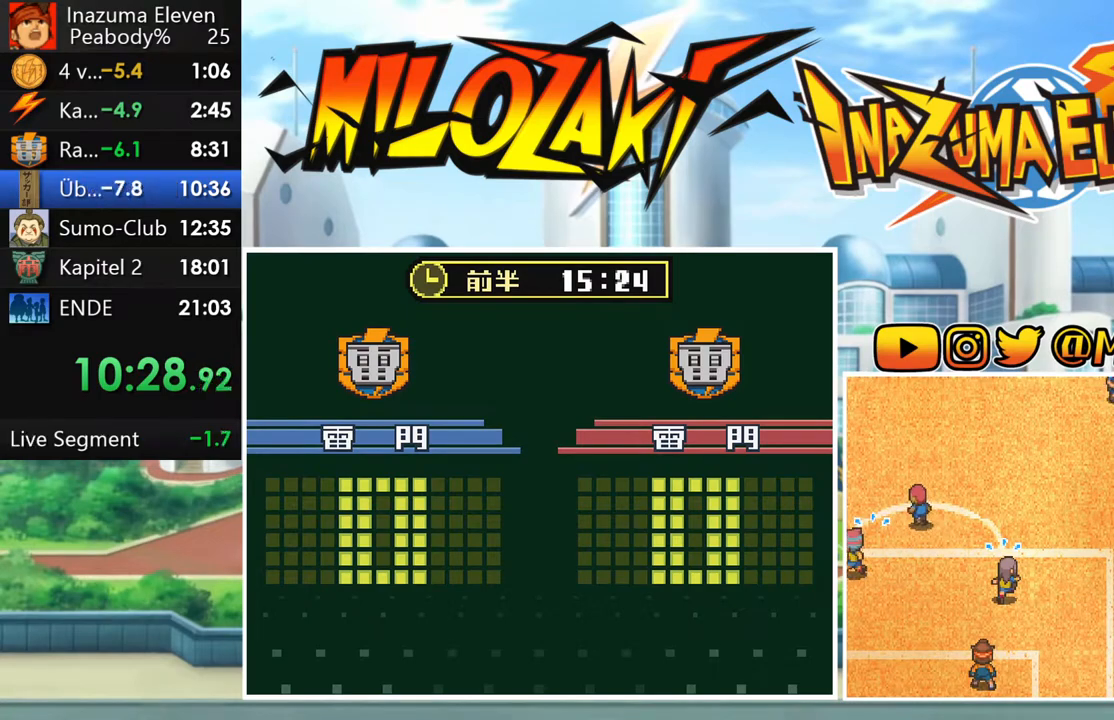
{"dt_ms": 500, "buttons": [], "left_stick": "center", "button_events": []}
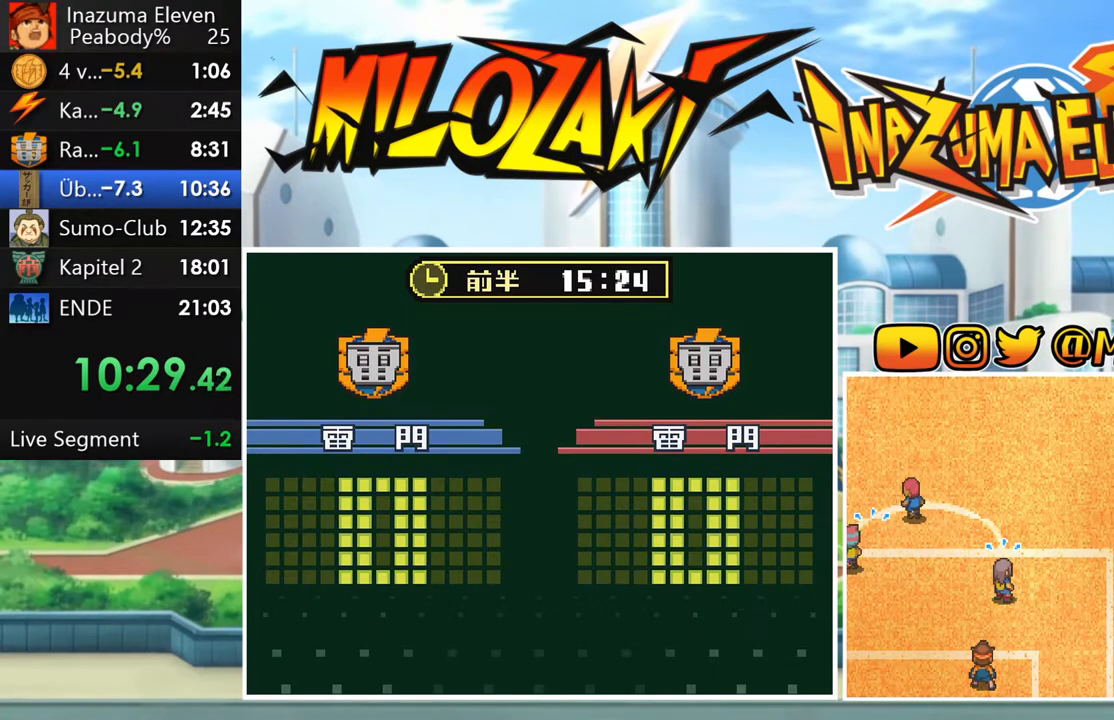
{"dt_ms": 500, "buttons": ["A"], "left_stick": "center", "button_events": [[383, "A", "down"]]}
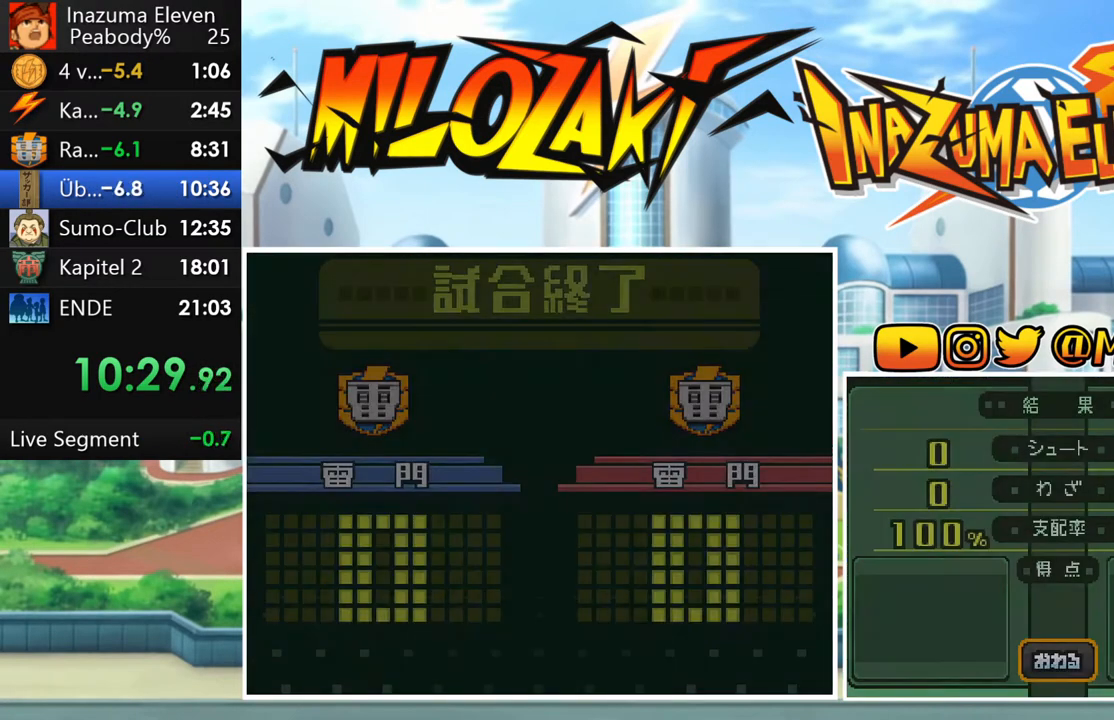
{"dt_ms": 500, "buttons": [], "left_stick": "center", "button_events": [[50, "A", "up"], [100, "A", "down"], [300, "A", "up"], [383, "A", "down"], [467, "A", "up"]]}
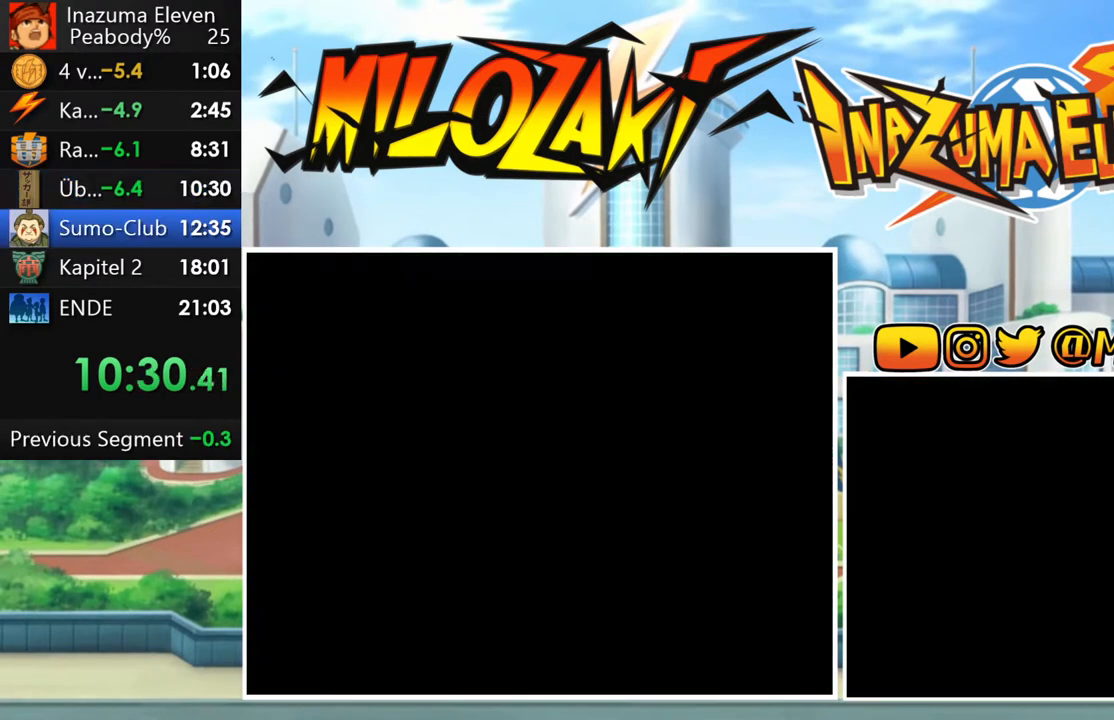
{"dt_ms": 500, "buttons": ["A"], "left_stick": "center", "button_events": [[50, "A", "down"], [150, "A", "up"], [233, "A", "down"], [333, "A", "up"], [417, "A", "down"]]}
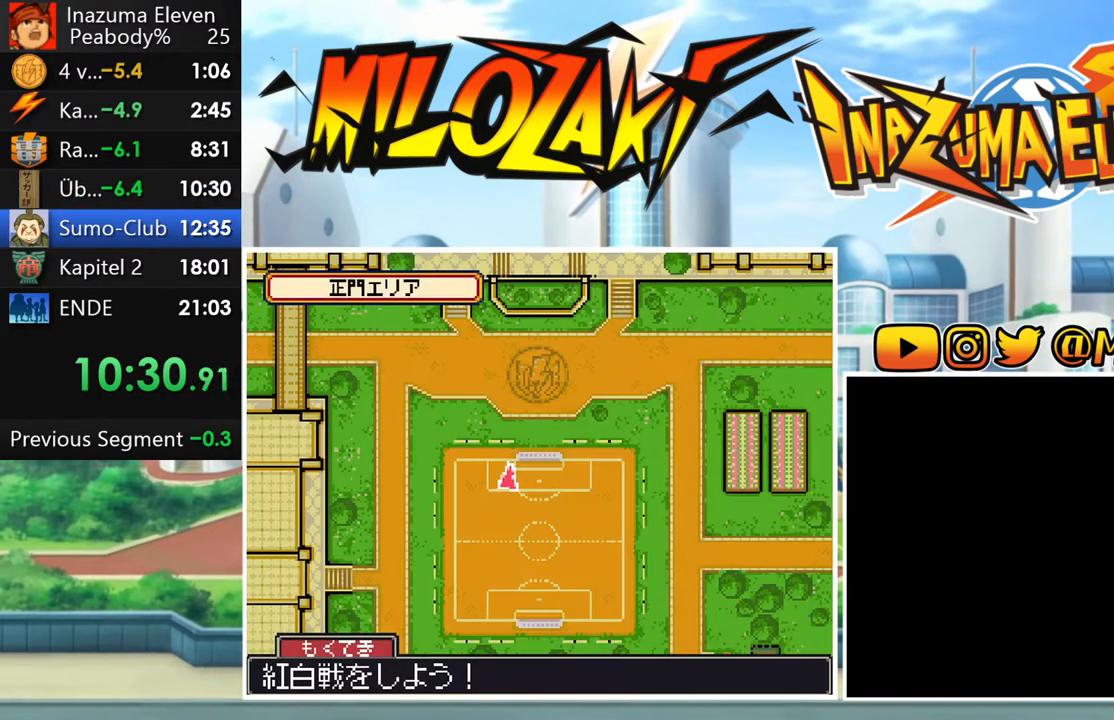
{"dt_ms": 500, "buttons": ["A"], "left_stick": "center", "button_events": [[17, "A", "up"], [133, "A", "down"], [200, "A", "up"], [300, "A", "down"], [383, "A", "up"], [483, "A", "down"]]}
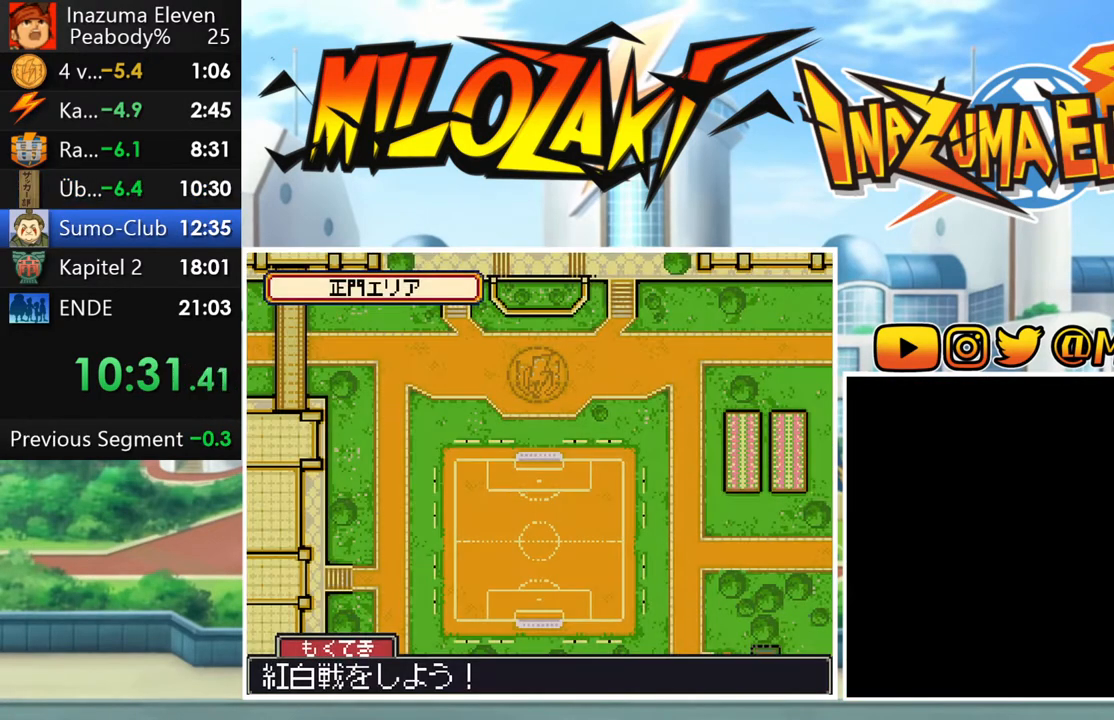
{"dt_ms": 500, "buttons": ["A"], "left_stick": "center", "button_events": [[67, "A", "up"], [167, "A", "down"], [233, "A", "up"], [333, "A", "down"], [417, "A", "up"], [500, "A", "down"]]}
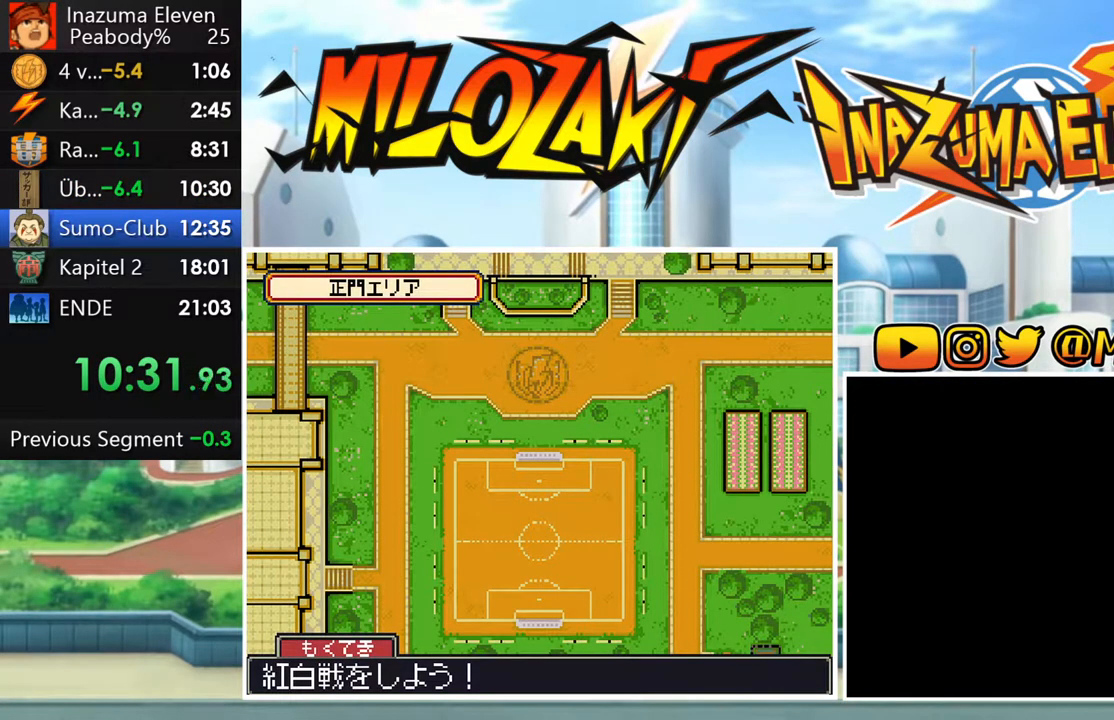
{"dt_ms": 500, "buttons": ["A"], "left_stick": "center", "button_events": [[83, "A", "up"], [167, "A", "down"], [250, "A", "up"], [333, "A", "down"], [417, "A", "up"], [483, "A", "down"]]}
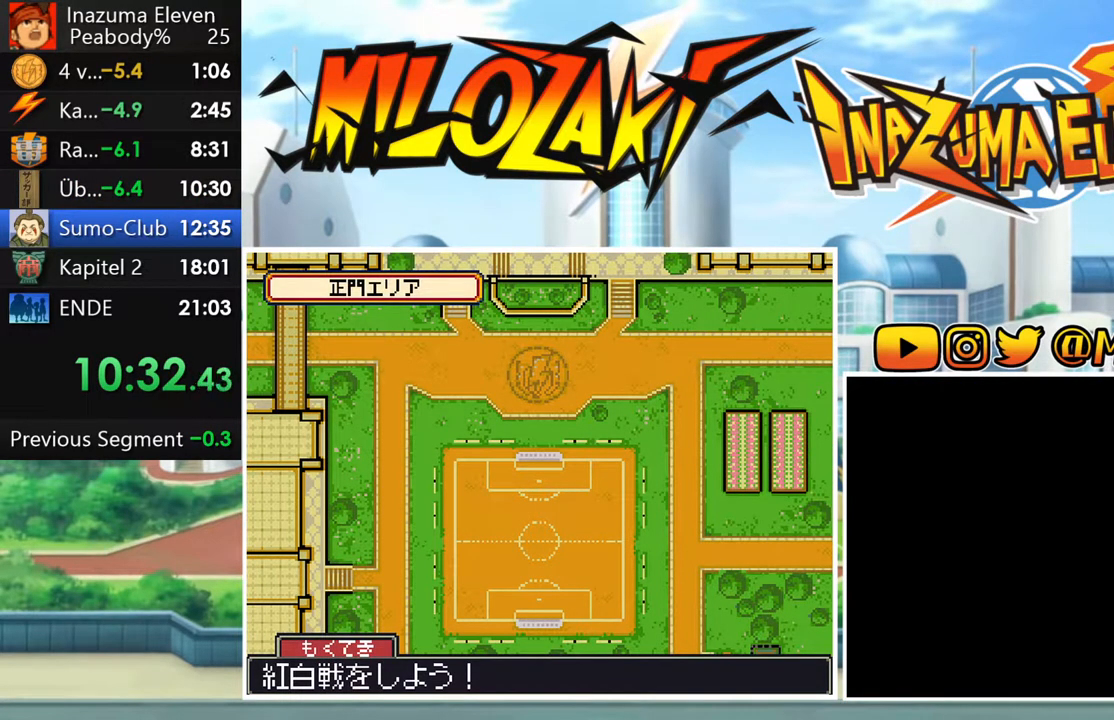
{"dt_ms": 500, "buttons": ["A"], "left_stick": "center", "button_events": [[67, "A", "up"], [150, "A", "down"], [233, "A", "up"], [317, "A", "down"], [400, "A", "up"], [500, "A", "down"]]}
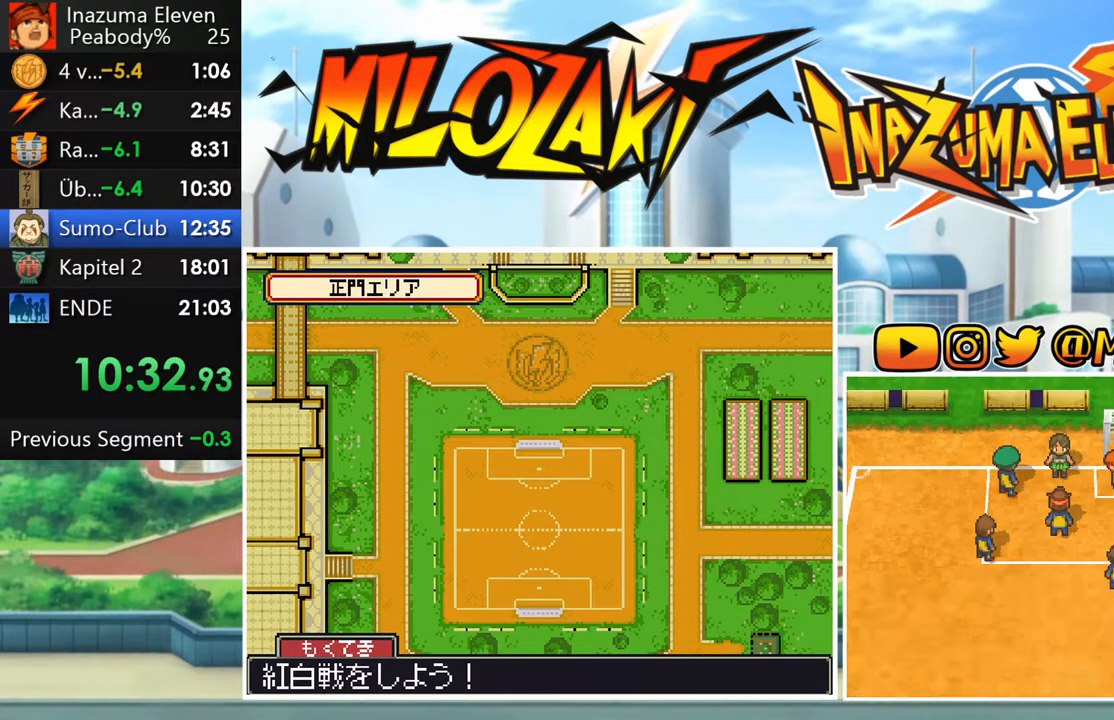
{"dt_ms": 500, "buttons": ["A"], "left_stick": "center", "button_events": [[67, "A", "up"], [150, "A", "down"], [233, "A", "up"], [317, "A", "down"], [383, "A", "up"], [467, "A", "down"]]}
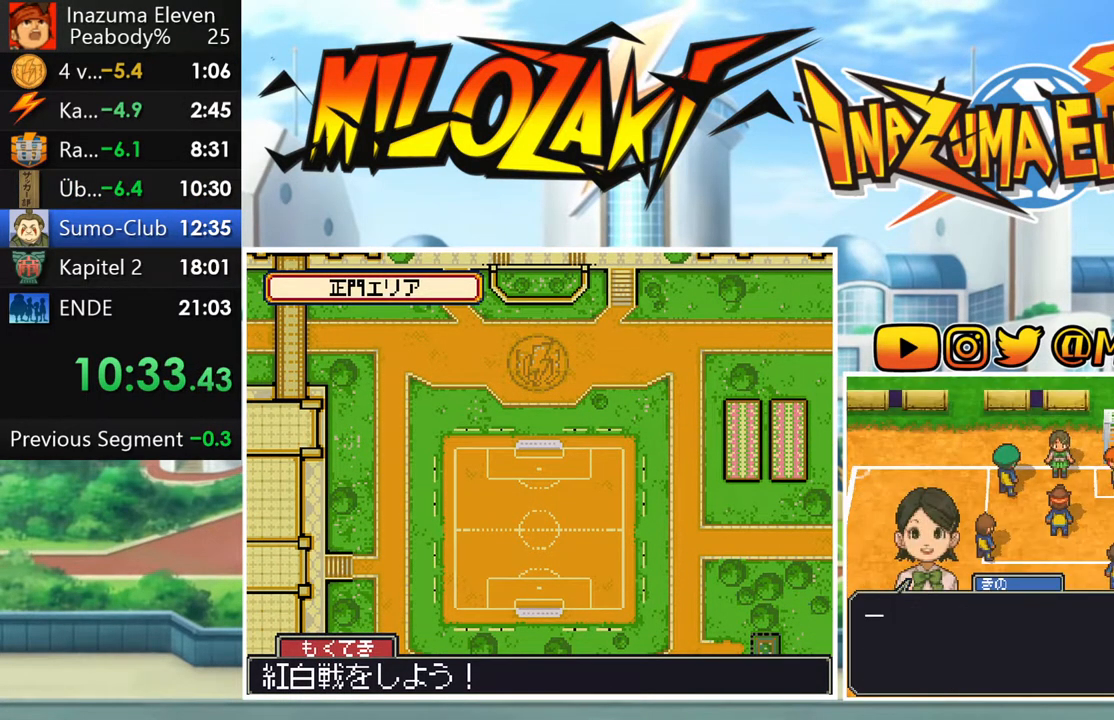
{"dt_ms": 1000, "buttons": [], "left_stick": "center", "button_events": [[50, "A", "up"], [133, "A", "down"], [217, "A", "up"], [283, "A", "down"], [383, "A", "up"], [450, "A", "down"], [450, "B", "down"], [533, "B", "up"], [550, "A", "up"], [633, "A", "down"], [750, "A", "up"], [817, "B", "down"], [983, "B", "up"]]}
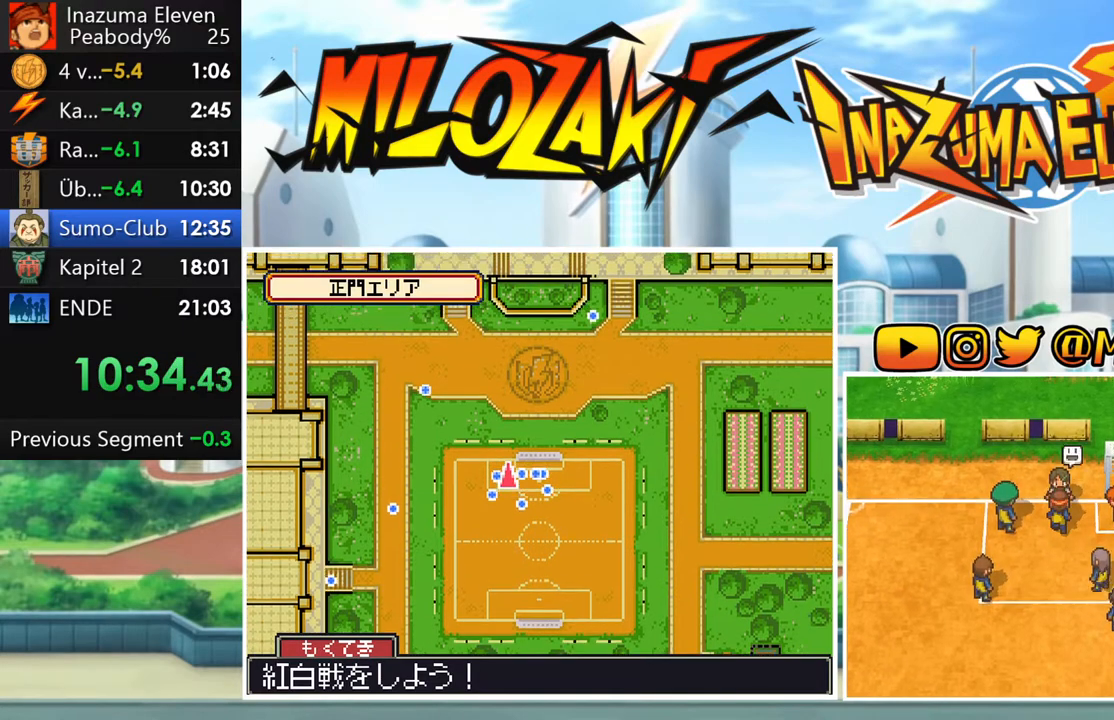
{"dt_ms": 500, "buttons": [], "left_stick": "center", "button_events": [[50, "A", "down"], [133, "A", "up"], [217, "A", "down"], [300, "A", "up"], [383, "A", "down"], [450, "A", "up"]]}
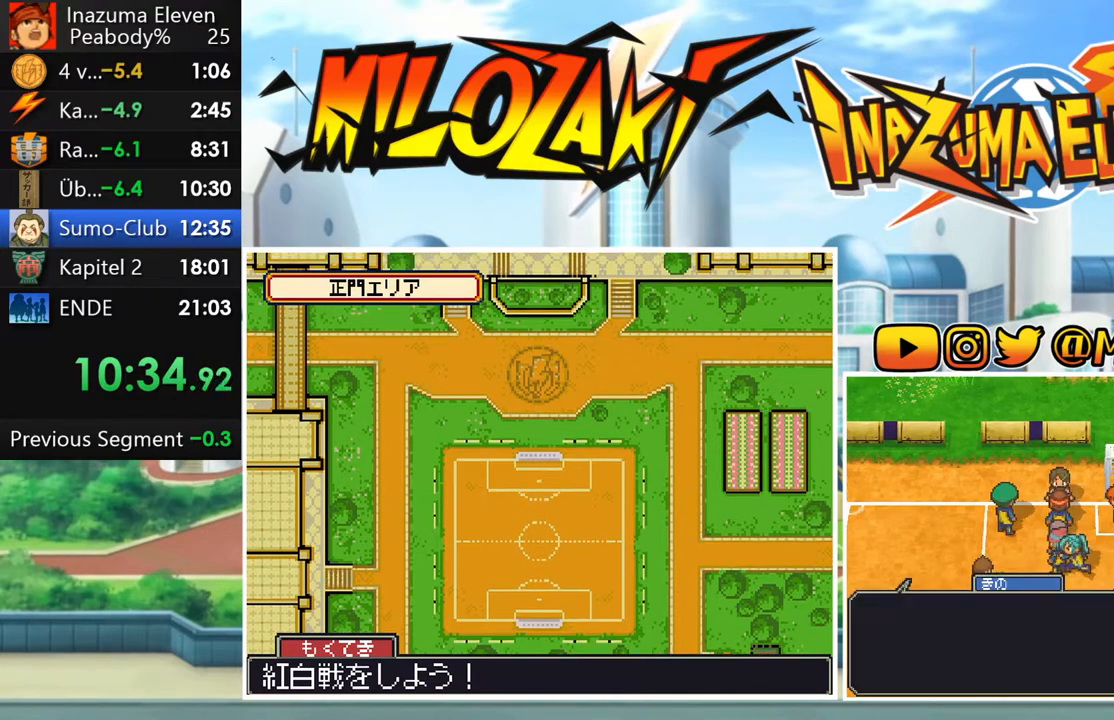
{"dt_ms": 500, "buttons": ["A"], "left_stick": "center", "button_events": [[33, "A", "down"], [100, "A", "up"], [183, "A", "down"], [250, "A", "up"], [333, "A", "down"], [383, "A", "up"], [483, "A", "down"]]}
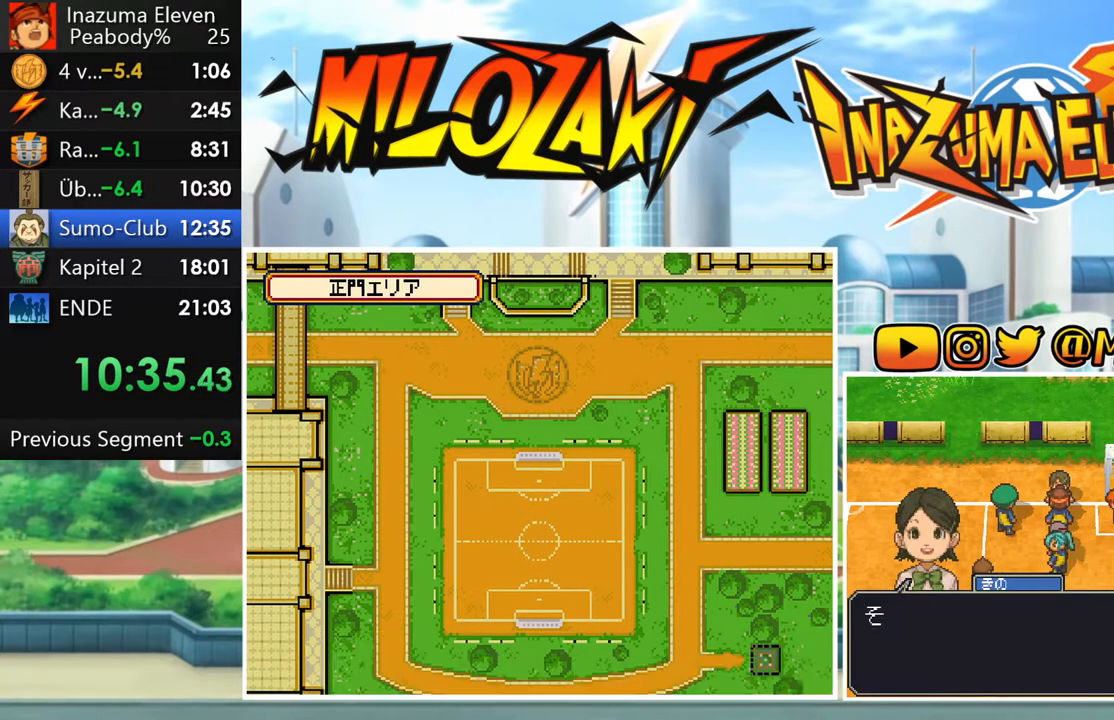
{"dt_ms": 500, "buttons": [], "left_stick": "center", "button_events": [[33, "A", "up"], [117, "A", "down"], [167, "A", "up"], [250, "A", "down"], [317, "A", "up"], [400, "A", "down"], [450, "A", "up"]]}
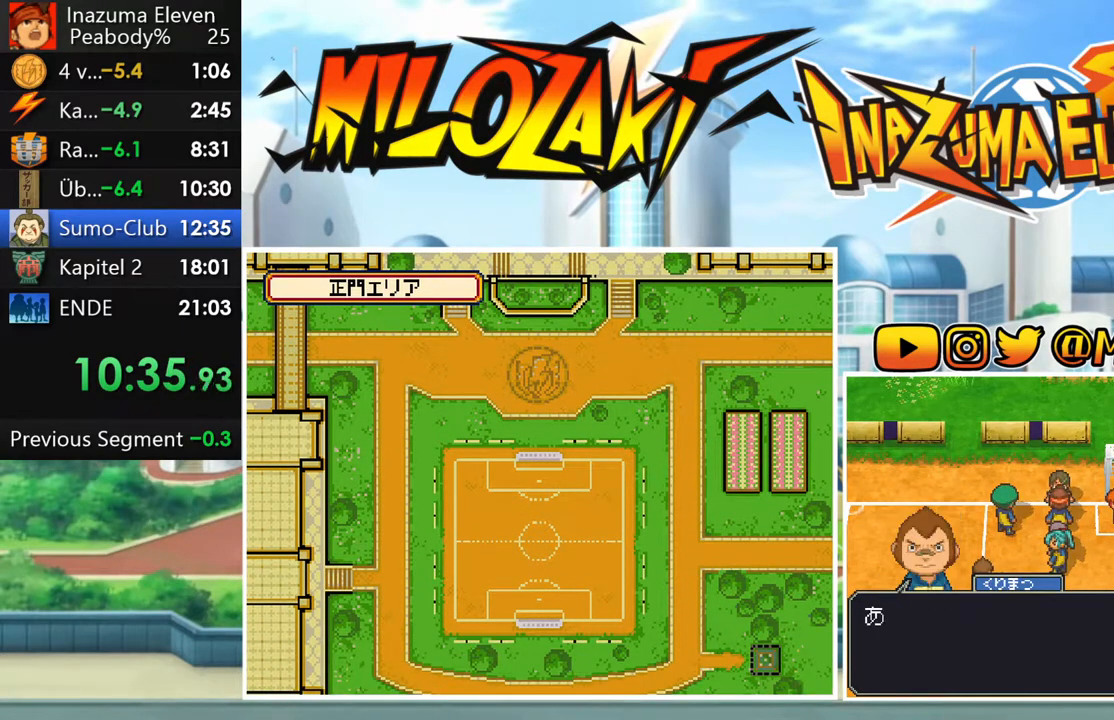
{"dt_ms": 500, "buttons": ["A"], "left_stick": "center", "button_events": [[50, "A", "down"], [100, "A", "up"], [183, "A", "down"], [250, "A", "up"], [483, "A", "down"]]}
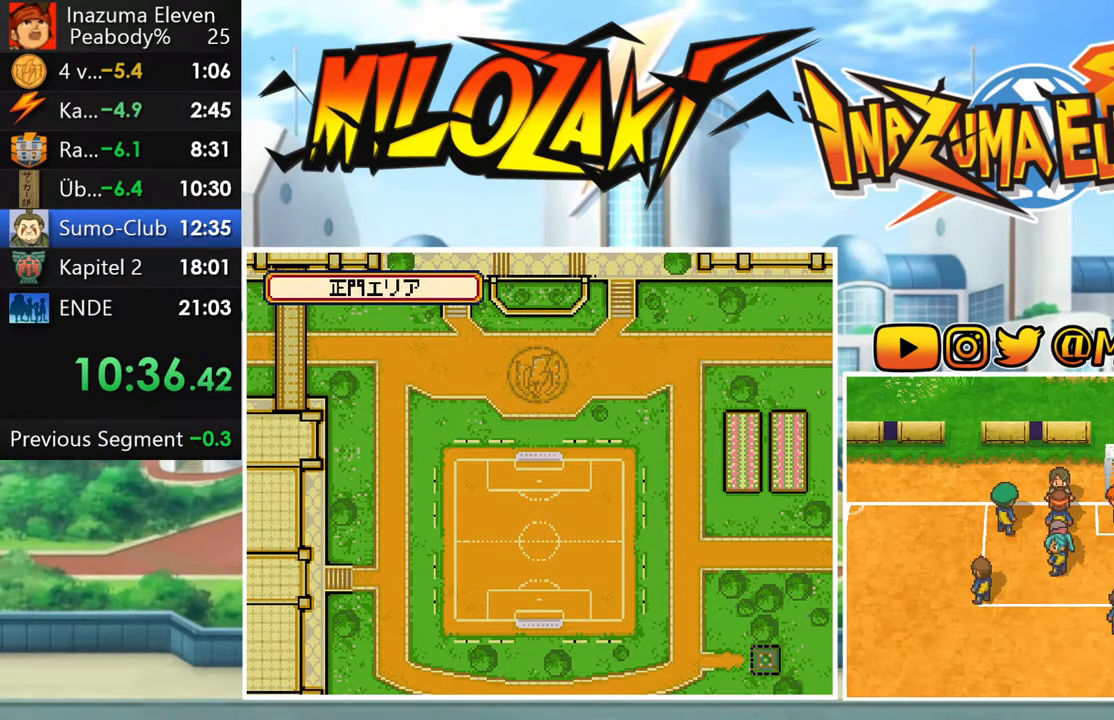
{"dt_ms": 500, "buttons": [], "left_stick": "center", "button_events": [[50, "A", "up"], [150, "A", "down"], [217, "A", "up"]]}
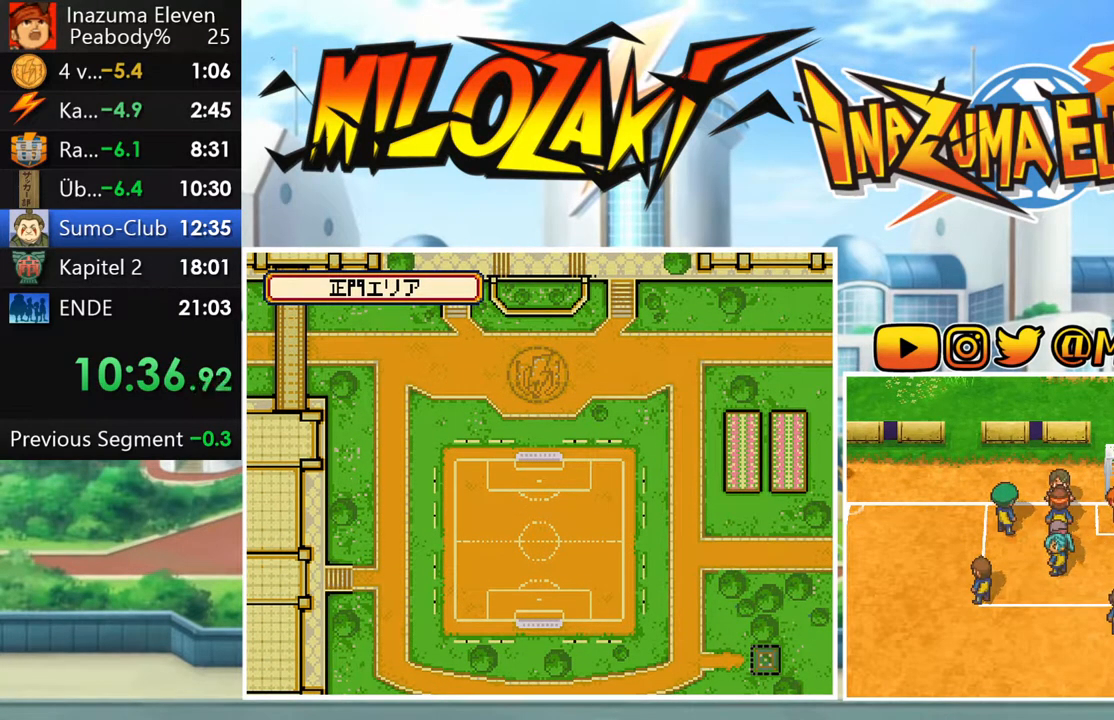
{"dt_ms": 500, "buttons": [], "left_stick": "center", "button_events": []}
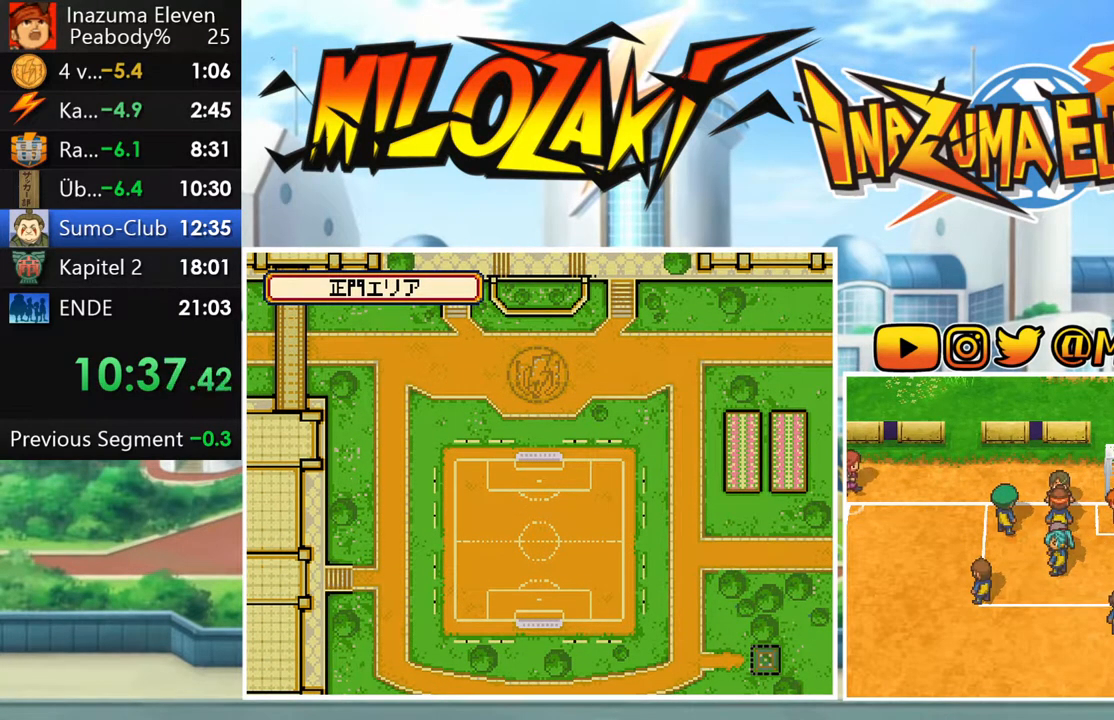
{"dt_ms": 500, "buttons": [], "left_stick": "center", "button_events": []}
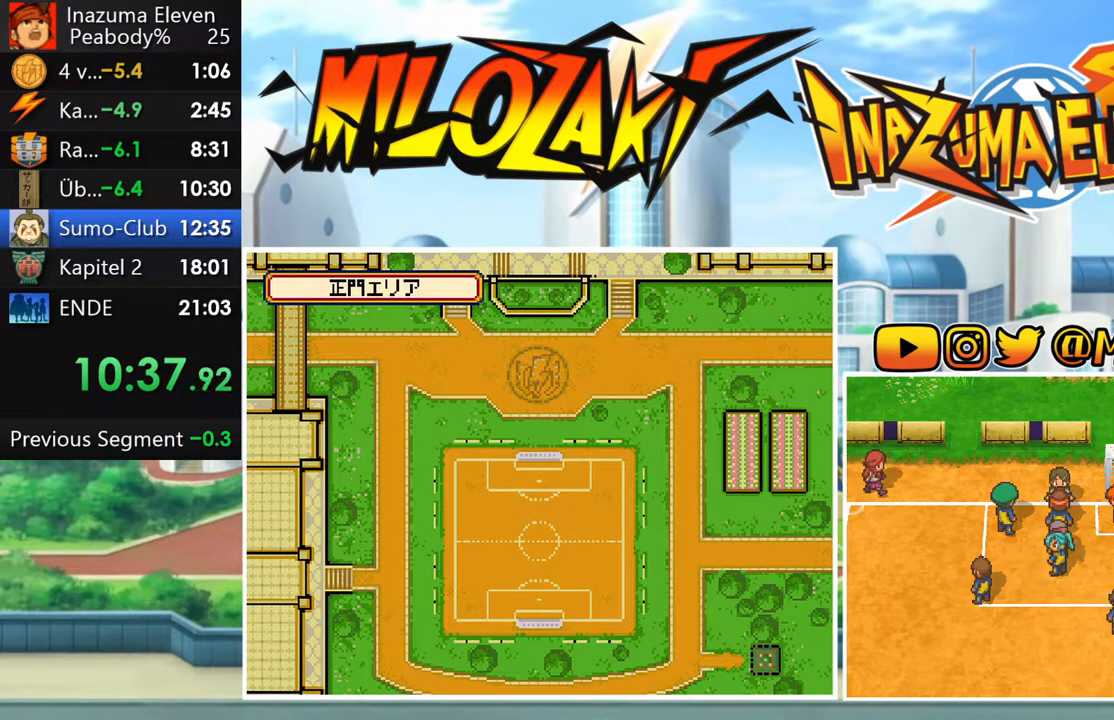
{"dt_ms": 500, "buttons": [], "left_stick": "center", "button_events": [[167, "A", "down"], [267, "A", "up"], [383, "A", "down"], [467, "A", "up"]]}
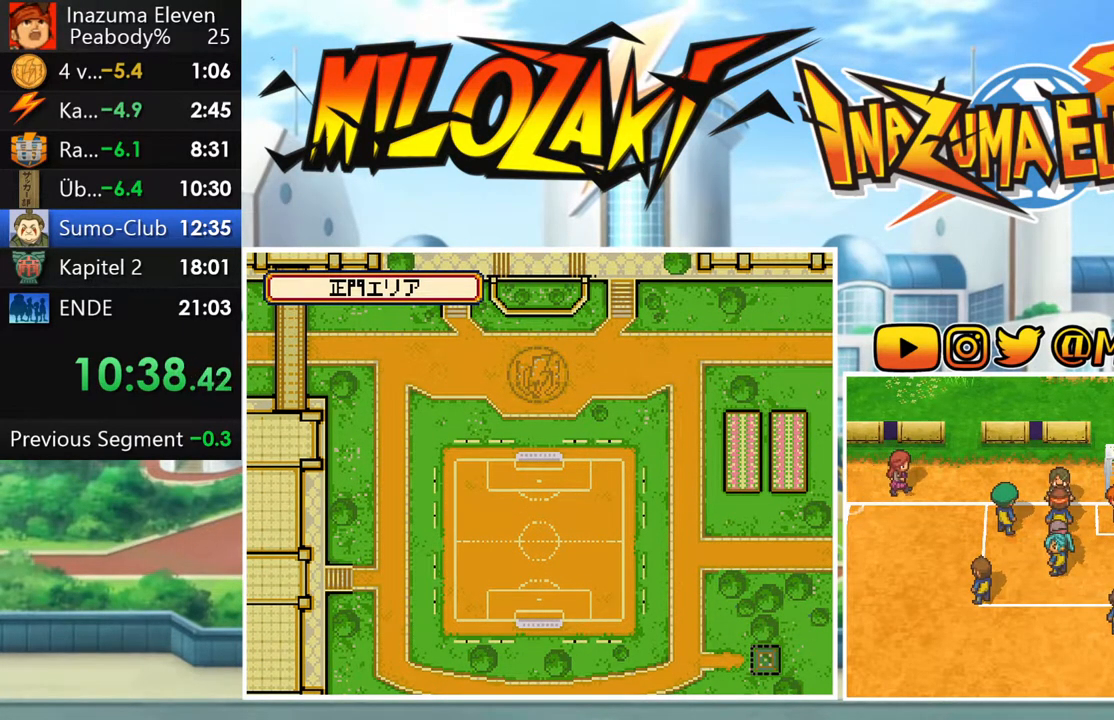
{"dt_ms": 500, "buttons": [], "left_stick": "center", "button_events": []}
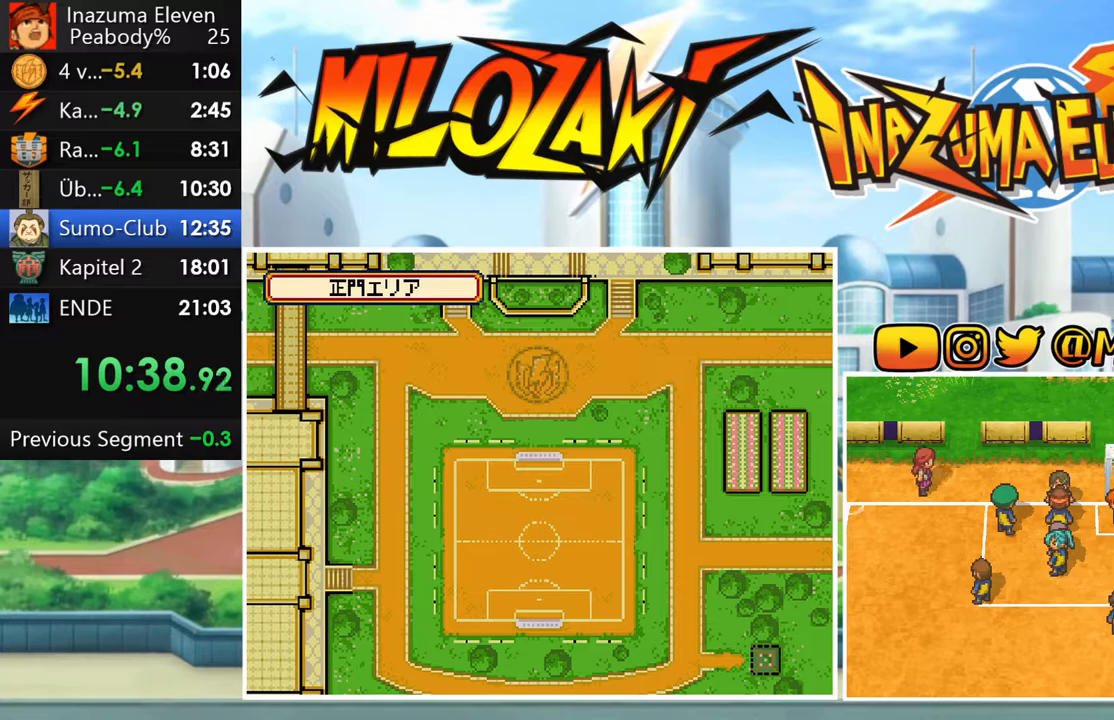
{"dt_ms": 500, "buttons": [], "left_stick": "center", "button_events": [[183, "A", "down"], [233, "A", "up"], [350, "A", "down"], [400, "A", "up"]]}
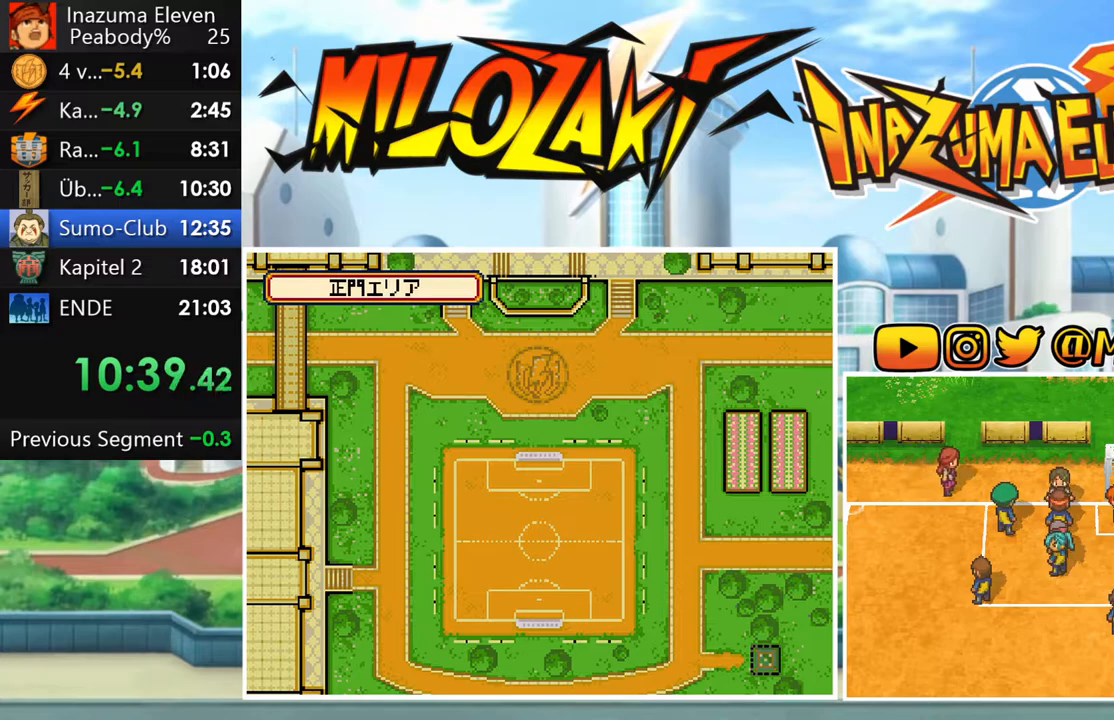
{"dt_ms": 500, "buttons": ["A"], "left_stick": "center", "button_events": [[17, "A", "down"], [67, "A", "up"], [167, "A", "down"], [217, "A", "up"], [500, "A", "down"]]}
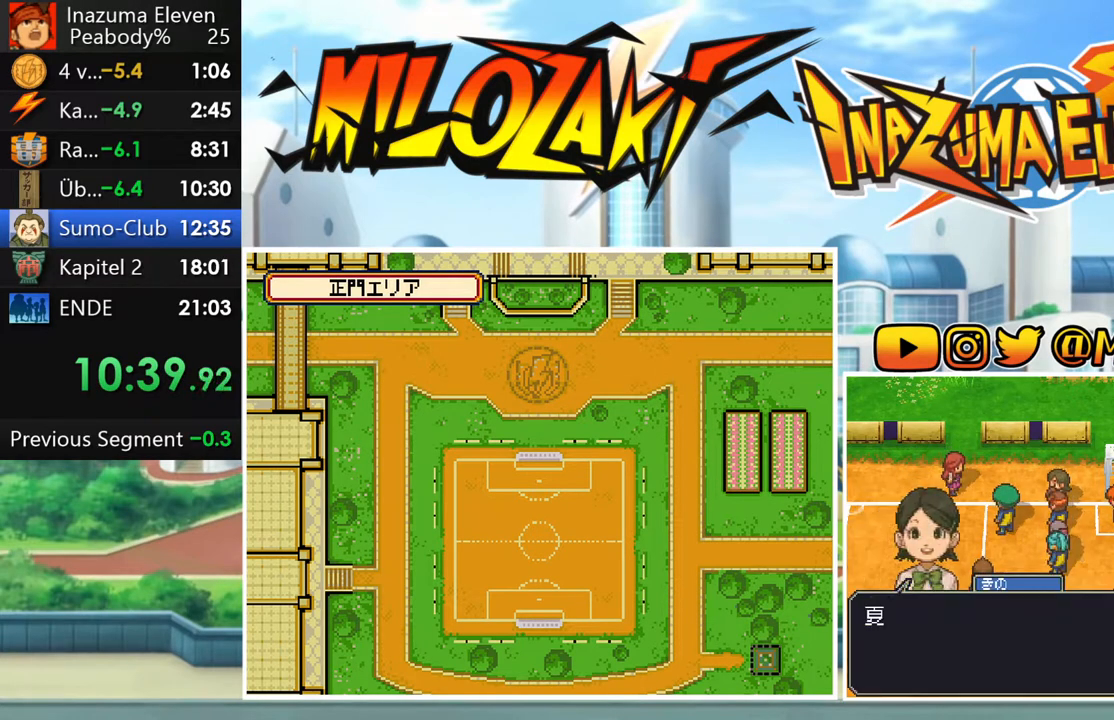
{"dt_ms": 500, "buttons": [], "left_stick": "center", "button_events": [[50, "A", "up"], [150, "A", "down"], [200, "A", "up"], [300, "A", "down"], [350, "A", "up"], [450, "A", "down"], [500, "A", "up"]]}